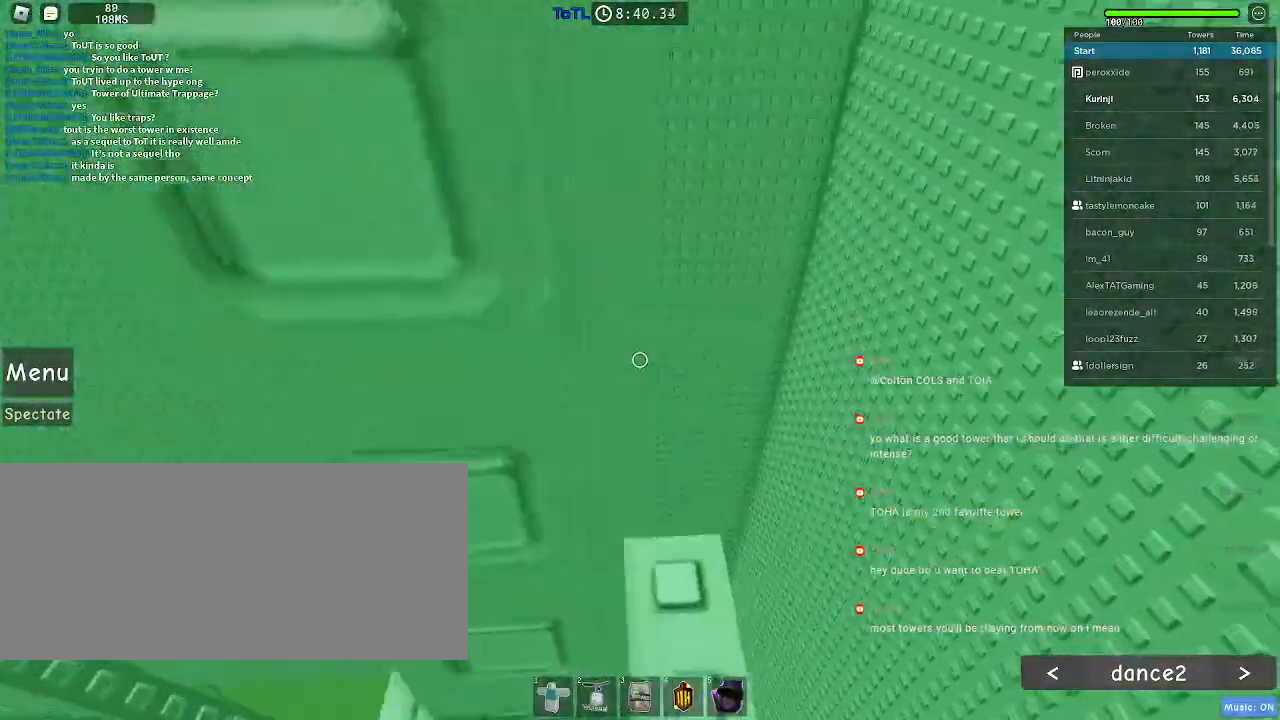
Gameplay with keyboard and mouse; each line is a JSON object with the keys and mouse buttons held at the frame after it. "events" lists presses ("down") and releases ("up") of "a", "ctrl", "d", "e", "f", "q", "r", "s", "shift", "space", "tab", "w", "mouse_left", "mouse_wheel", "mouse_right", "mouse_mb4" and "mouse_mb5" between this image and that frame as [ms after this image, input, new state], when the widget could be followed in between. "mouse_left", "mouse_wheel", "mouse_right", "mouse_mb4", "mouse_mb5" = the "left", "wheel", "right", "mb4", "mb5" buttons of the "mouse" list. No other keys are recorded. "wheel" means that the mouse wheel is clicked or scrolled. Mouse movement is not recorded.
{"keys": [], "mouse": [], "events": [[17, "w", "up"], [34, "d", "up"], [134, "w", "down"], [150, "d", "down"], [167, "d", "up"], [200, "w", "up"], [417, "w", "down"], [484, "w", "up"]]}
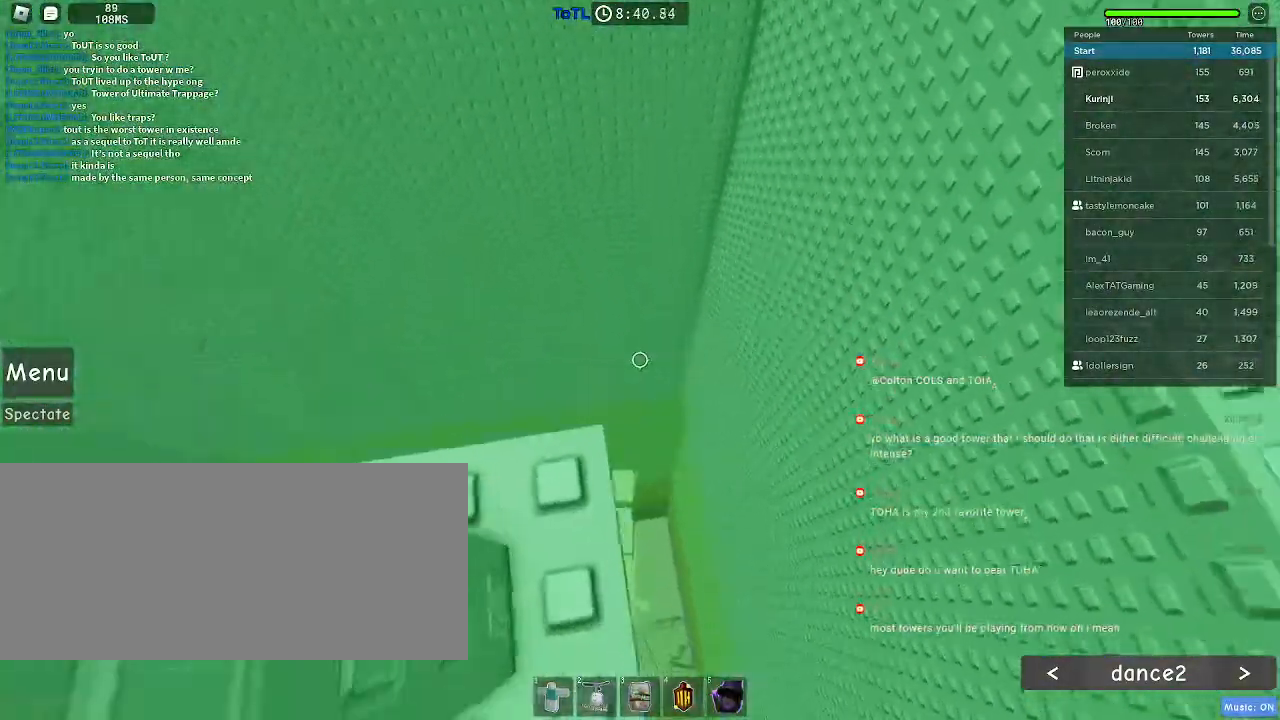
{"keys": ["w"], "mouse": [], "events": [[234, "s", "down"], [300, "s", "up"], [484, "w", "down"]]}
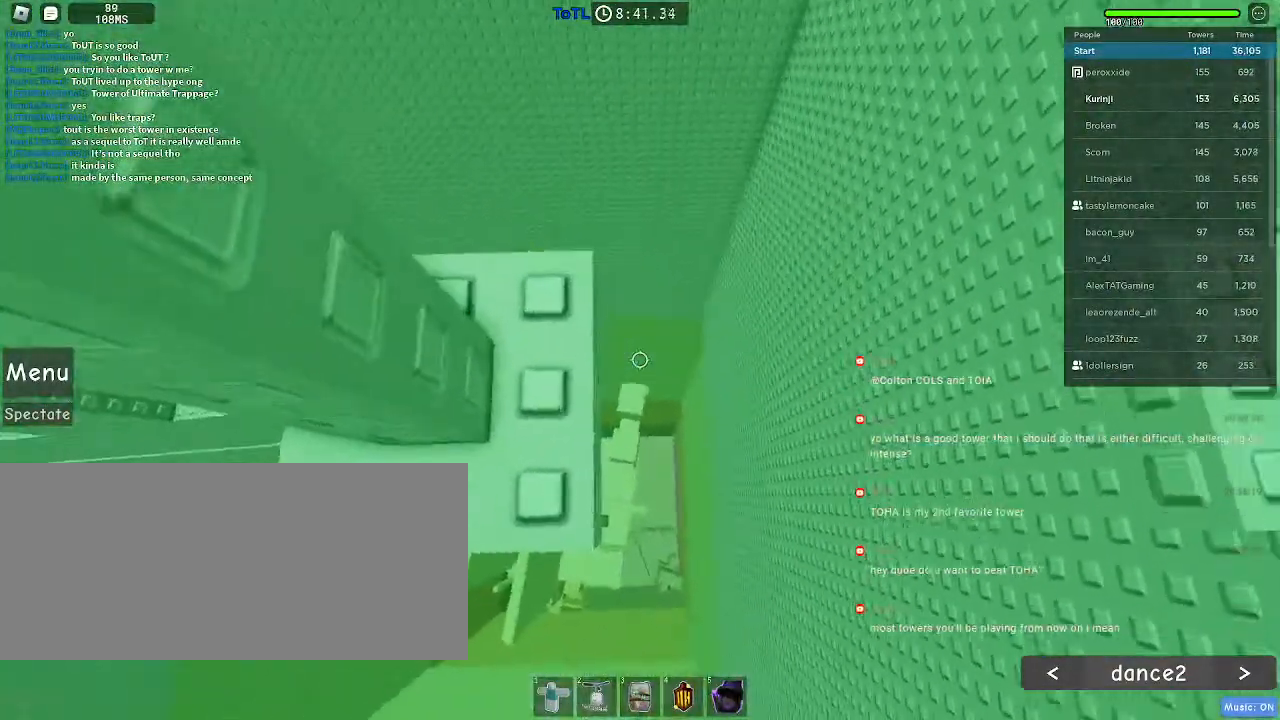
{"keys": [], "mouse": [], "events": [[34, "w", "up"]]}
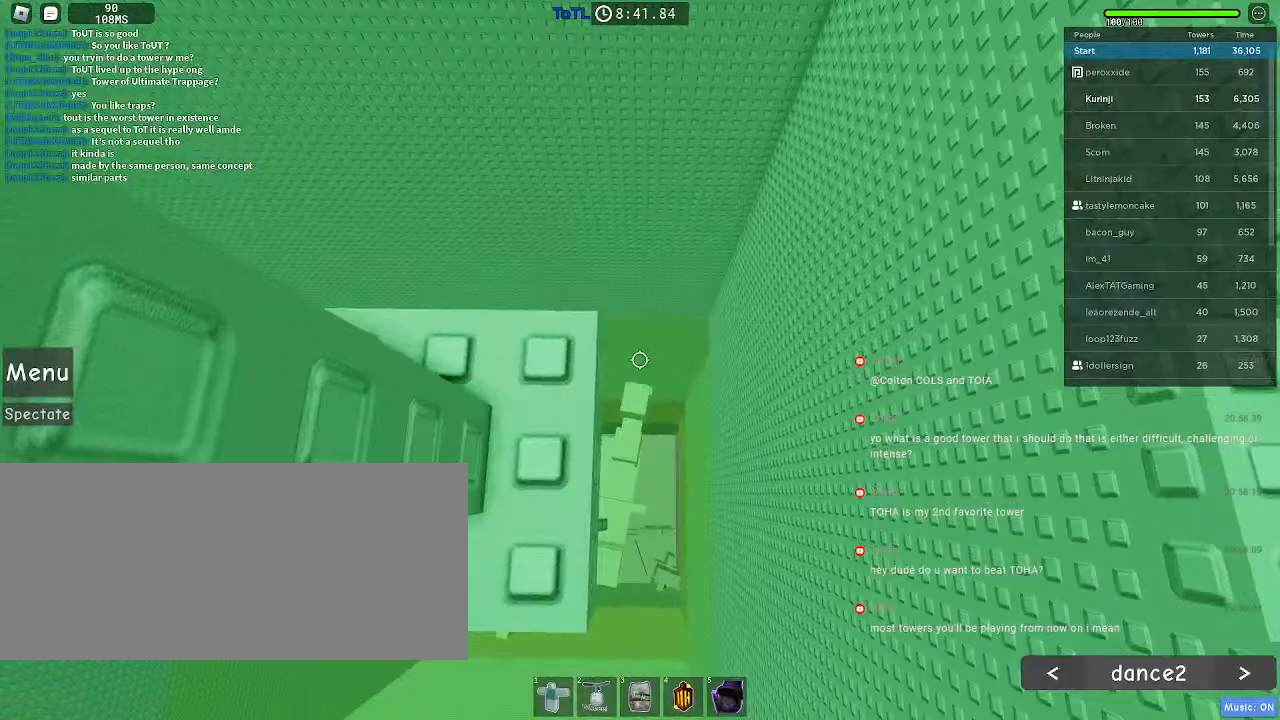
{"keys": [], "mouse": [], "events": [[234, "w", "down"], [250, "w", "up"]]}
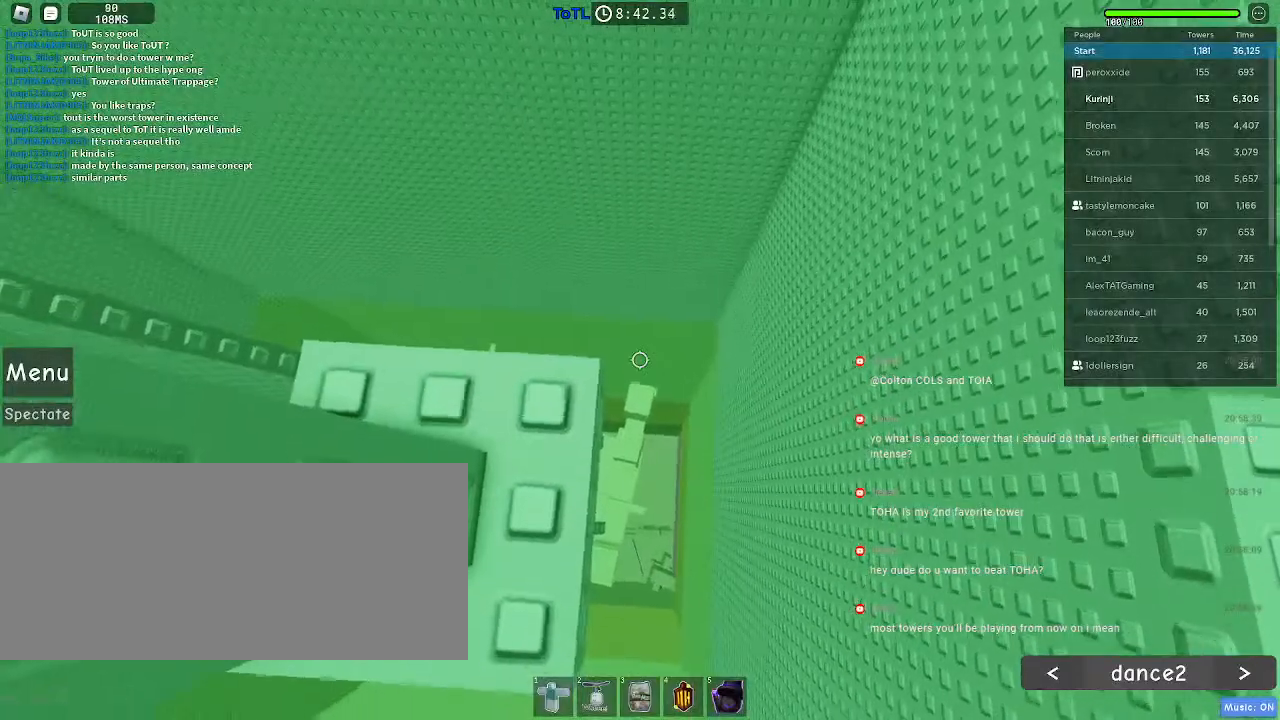
{"keys": [], "mouse": [], "events": [[50, "s", "down"], [67, "s", "up"]]}
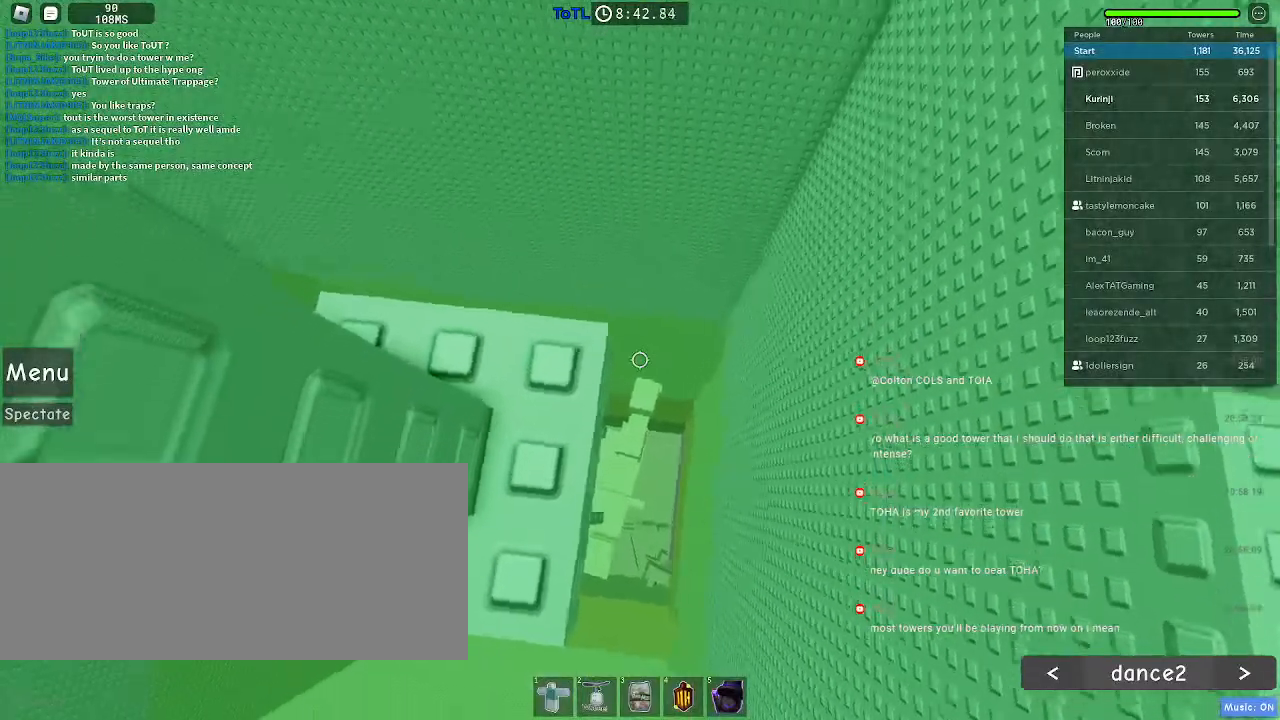
{"keys": [], "mouse": [], "events": []}
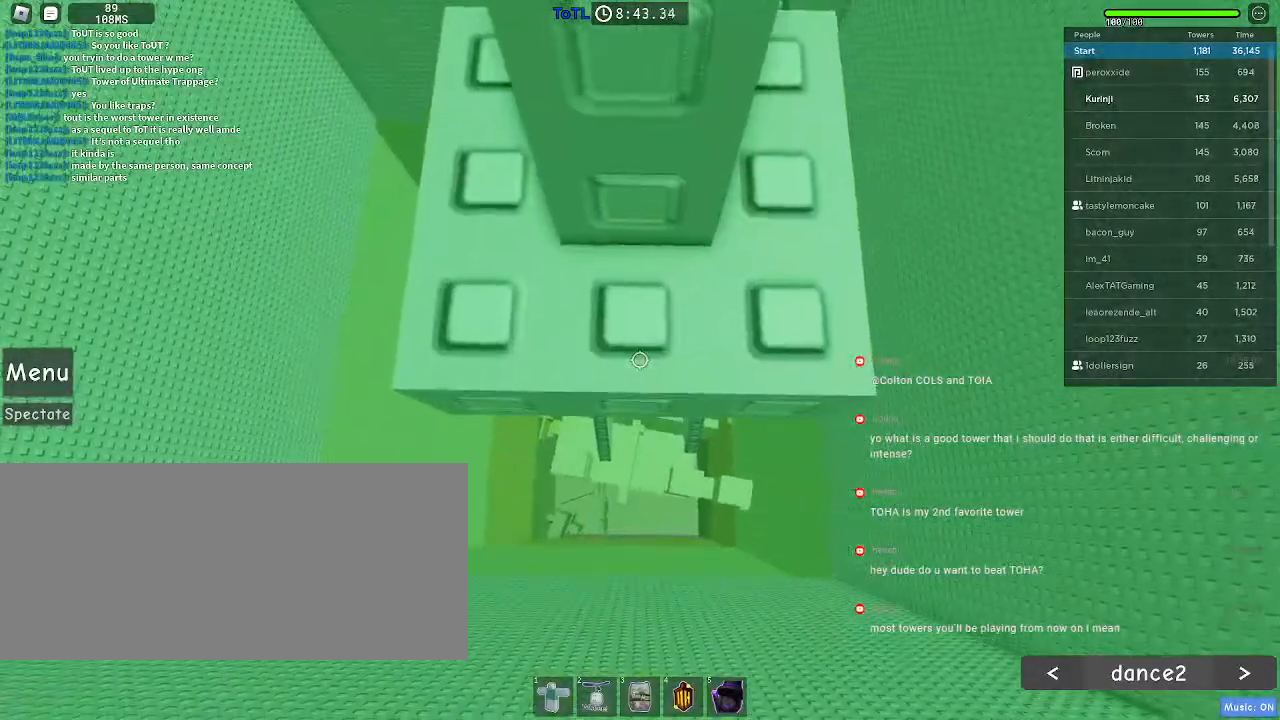
{"keys": ["shift"], "mouse": ["right"], "events": [[167, "w", "down"], [217, "w", "up"], [484, "mouse_right", "down"], [500, "shift", "down"]]}
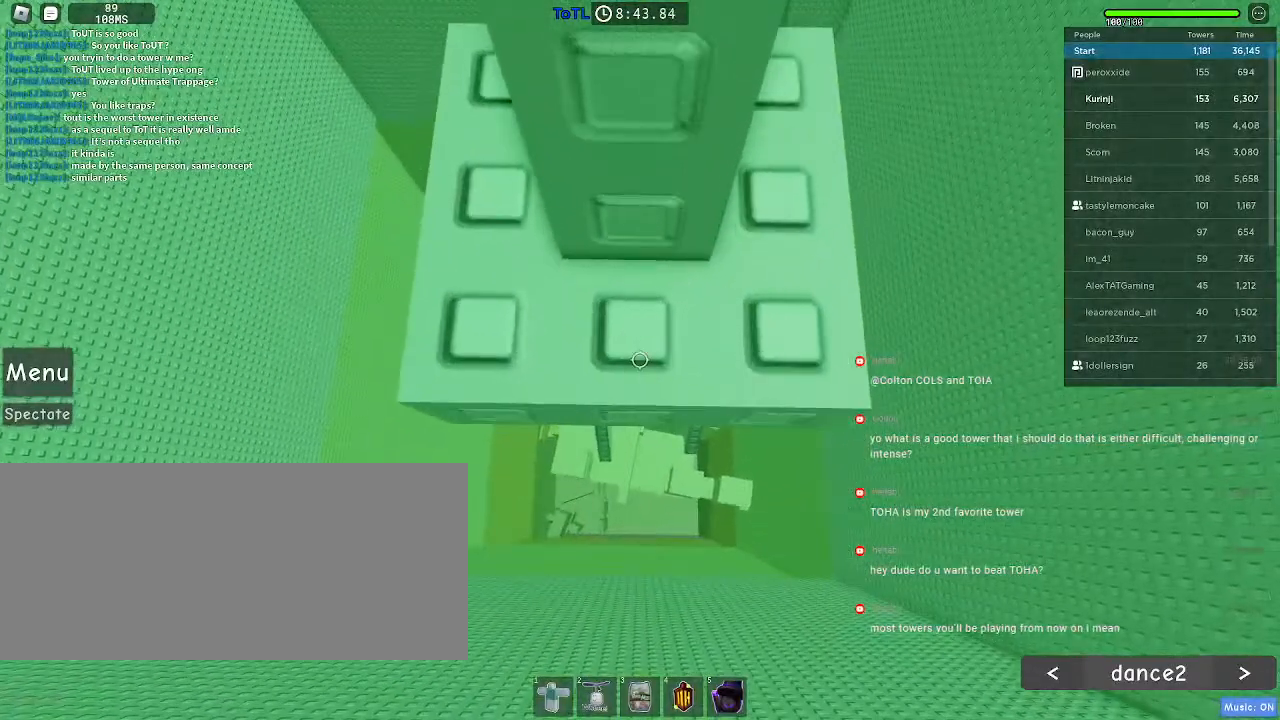
{"keys": [], "mouse": ["right"], "events": [[100, "shift", "up"], [134, "mouse_wheel", "down"], [267, "mouse_wheel", "up"]]}
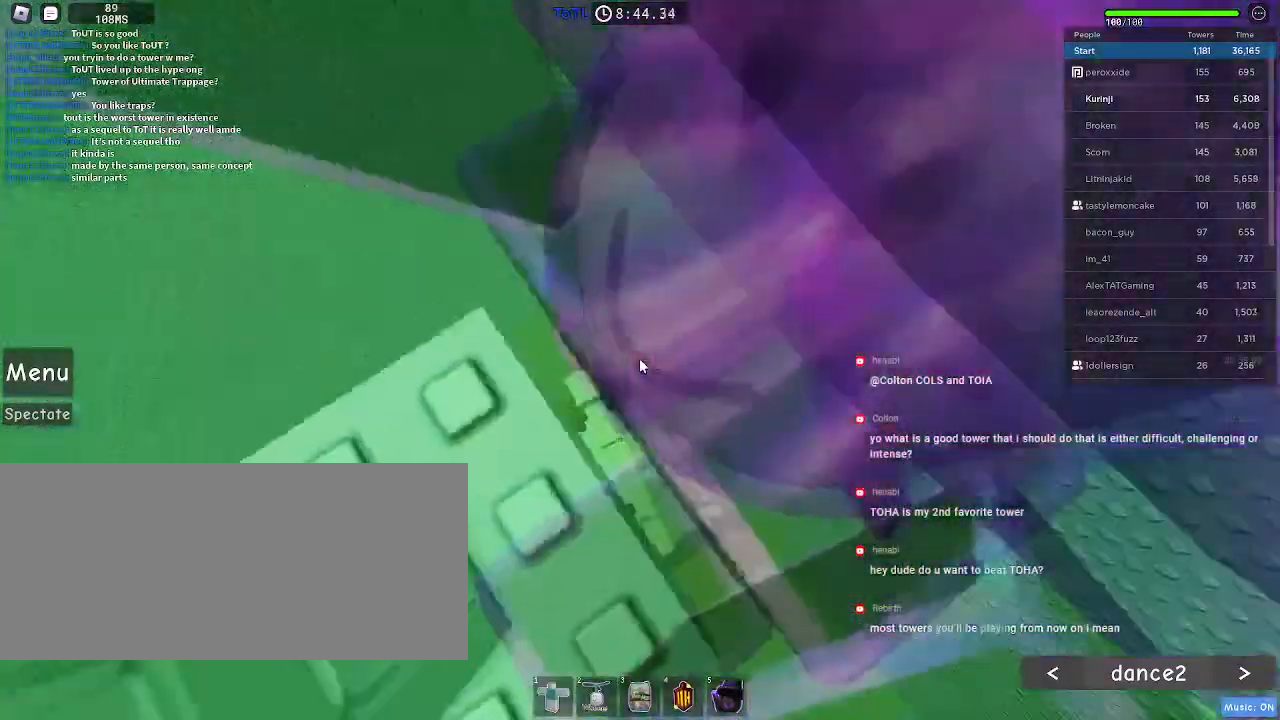
{"keys": [], "mouse": ["right"], "events": []}
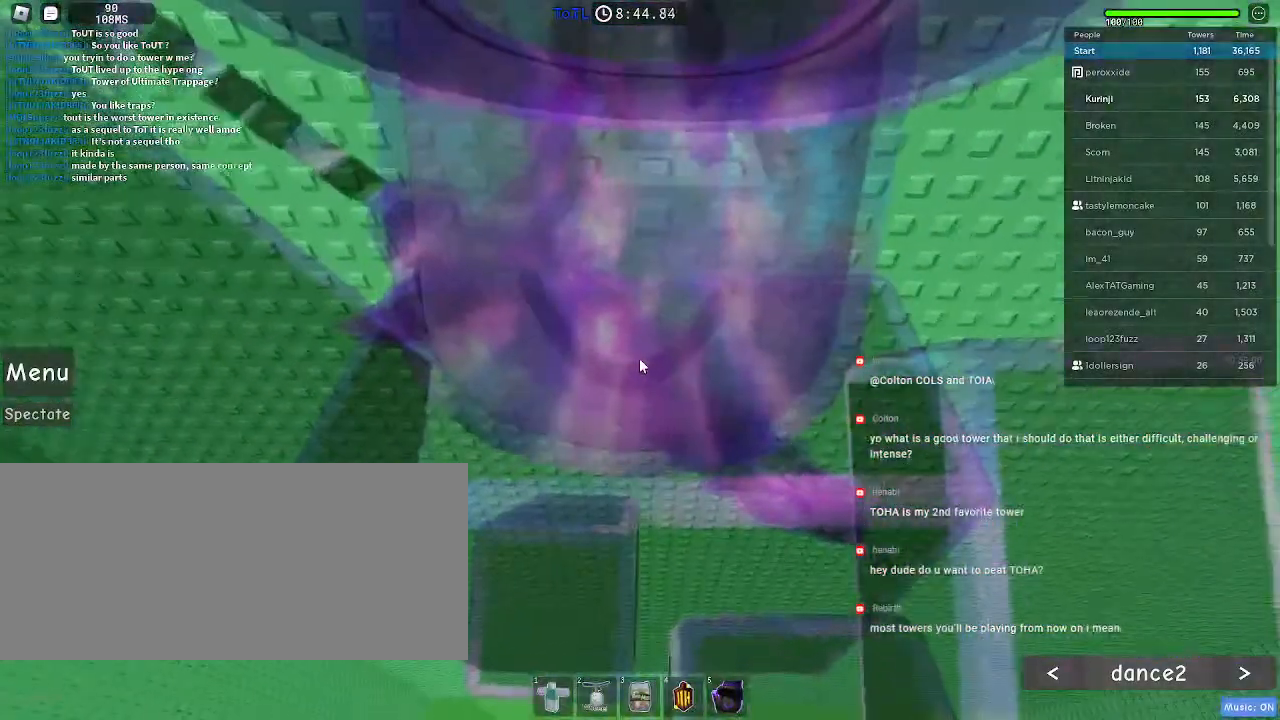
{"keys": ["shift", "w"], "mouse": ["right"], "events": [[200, "w", "down"], [267, "space", "down"], [367, "space", "up"], [384, "shift", "down"]]}
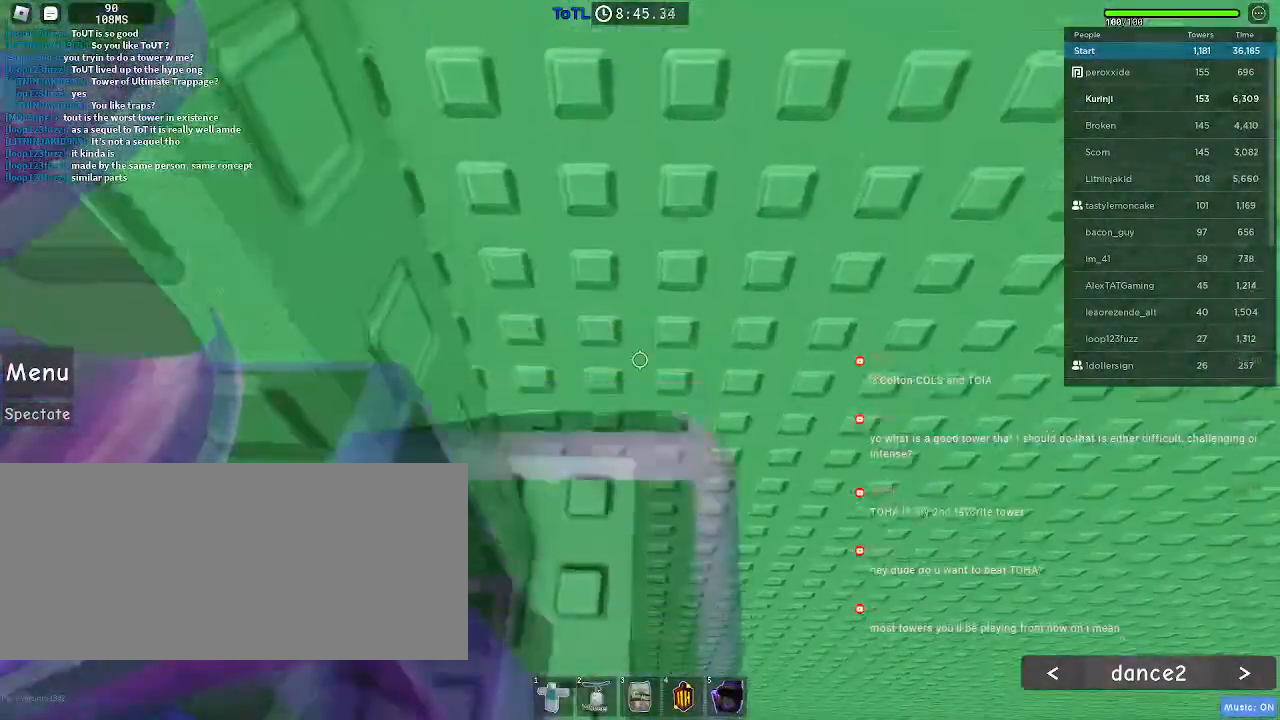
{"keys": ["d", "w"], "mouse": [], "events": [[17, "shift", "up"], [17, "w", "up"], [100, "mouse_right", "up"], [150, "mouse_wheel", "down"], [234, "w", "down"], [250, "d", "down"], [250, "mouse_wheel", "up"], [350, "w", "up"], [367, "d", "up"], [434, "d", "down"], [434, "w", "down"]]}
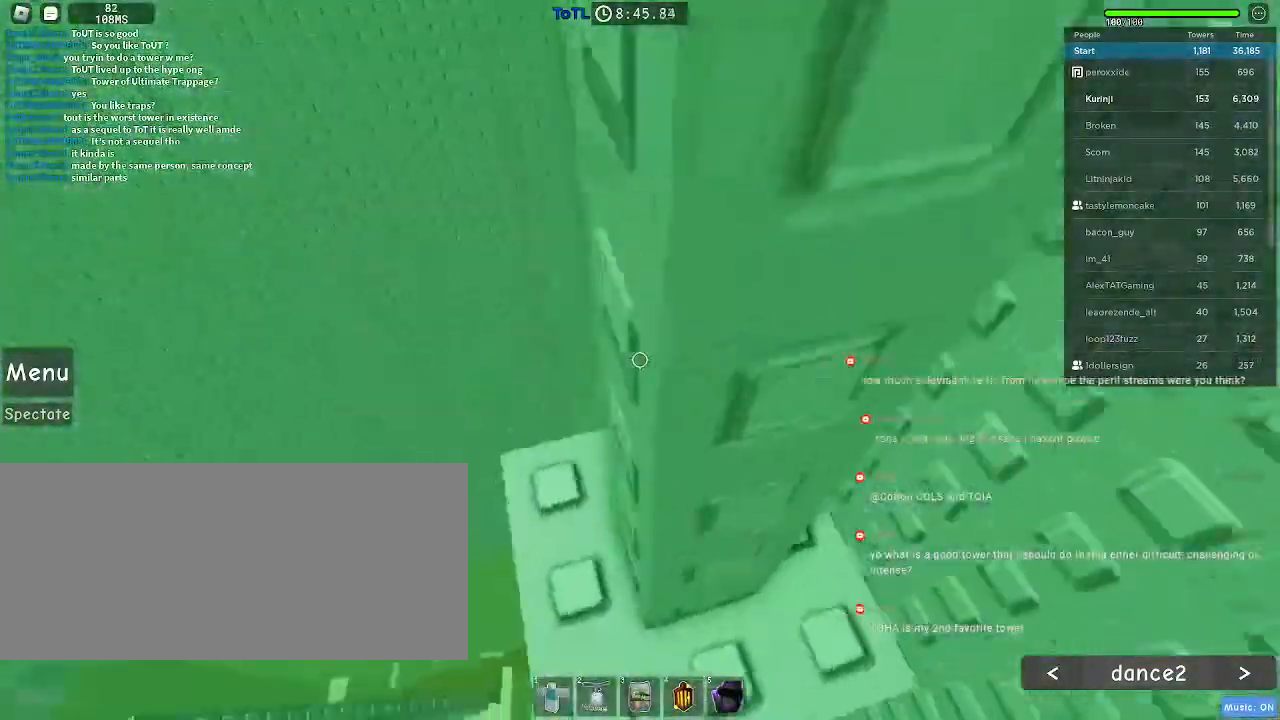
{"keys": [], "mouse": [], "events": [[34, "w", "up"], [50, "d", "up"], [117, "w", "down"], [134, "d", "down"], [234, "w", "up"], [250, "d", "up"], [334, "w", "down"], [350, "d", "down"], [384, "d", "up"], [434, "w", "up"]]}
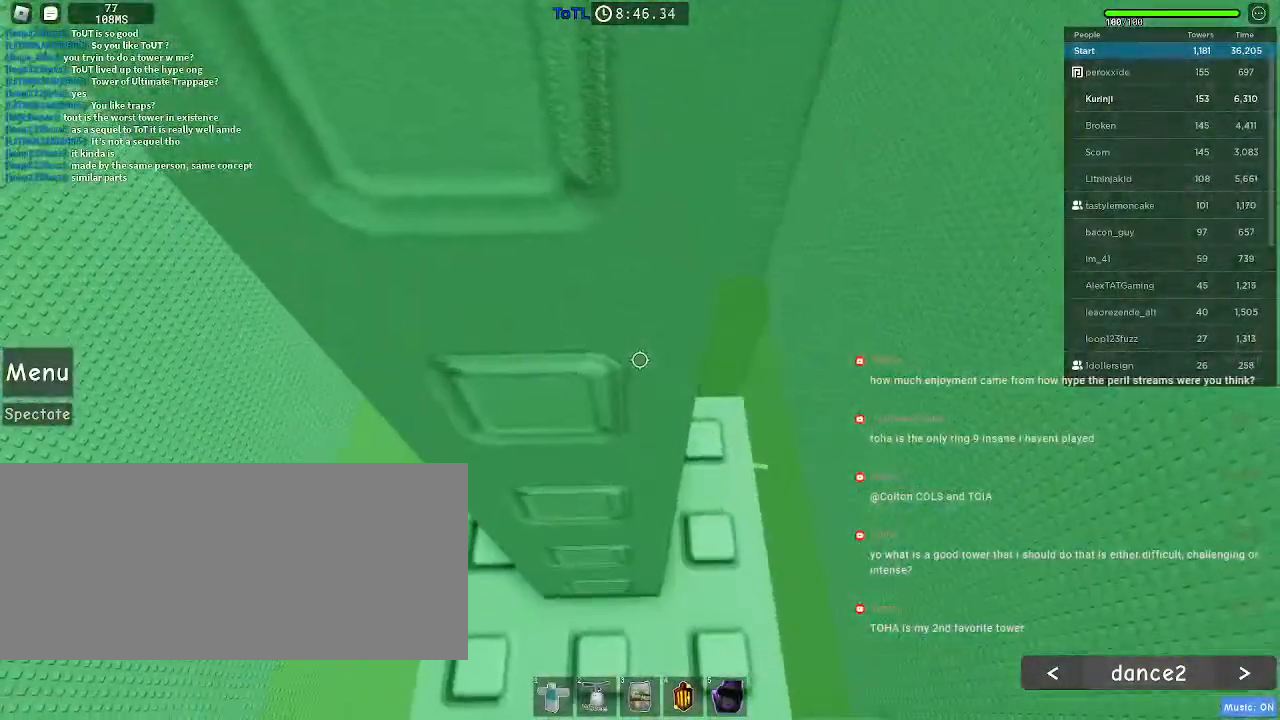
{"keys": [], "mouse": [], "events": [[34, "w", "down"], [100, "w", "up"], [234, "w", "down"], [250, "a", "down"], [300, "a", "up"], [317, "w", "up"]]}
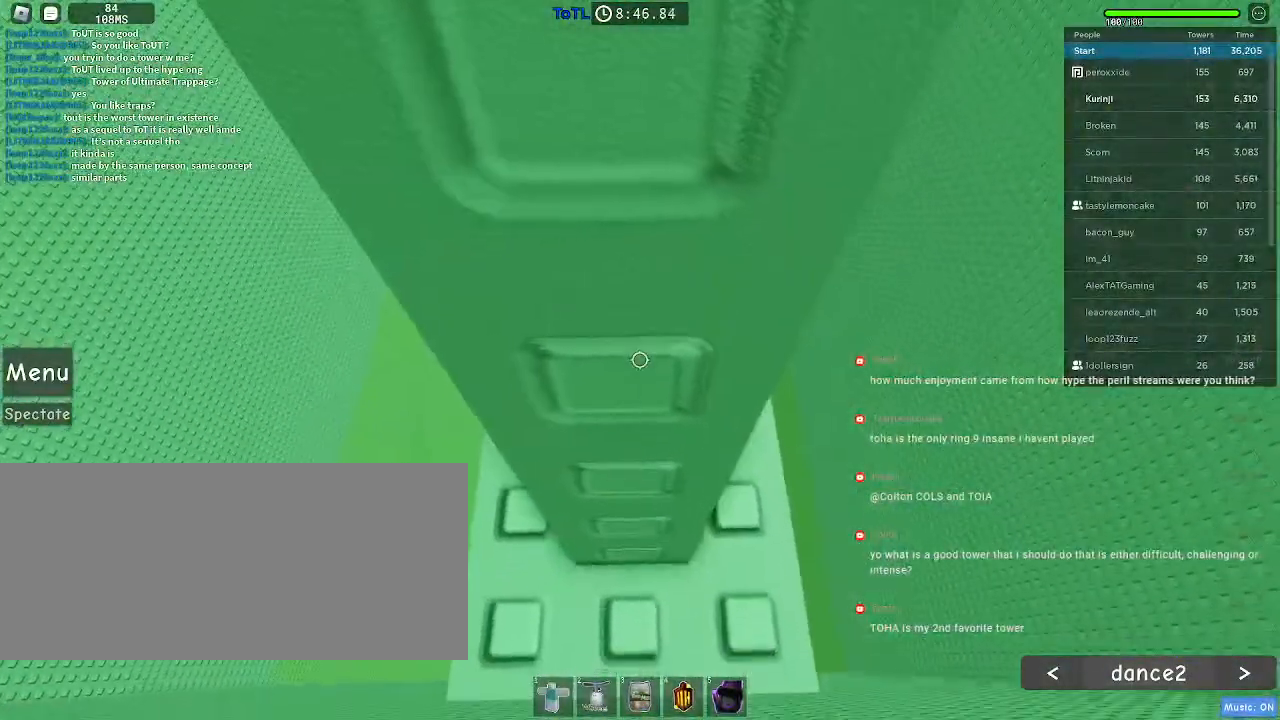
{"keys": [], "mouse": [], "events": [[167, "space", "down"], [234, "space", "up"]]}
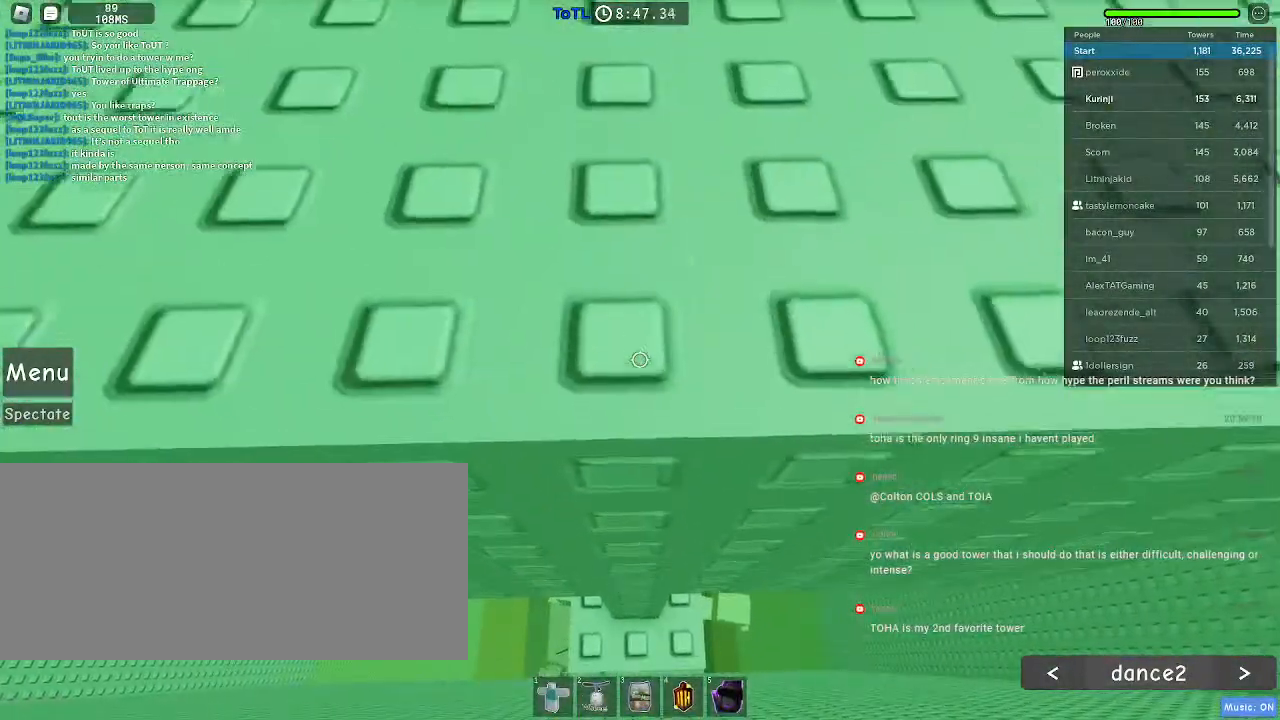
{"keys": [], "mouse": ["wheel", "right"], "events": [[234, "mouse_right", "down"], [367, "shift", "down"], [417, "mouse_wheel", "down"], [417, "shift", "up"]]}
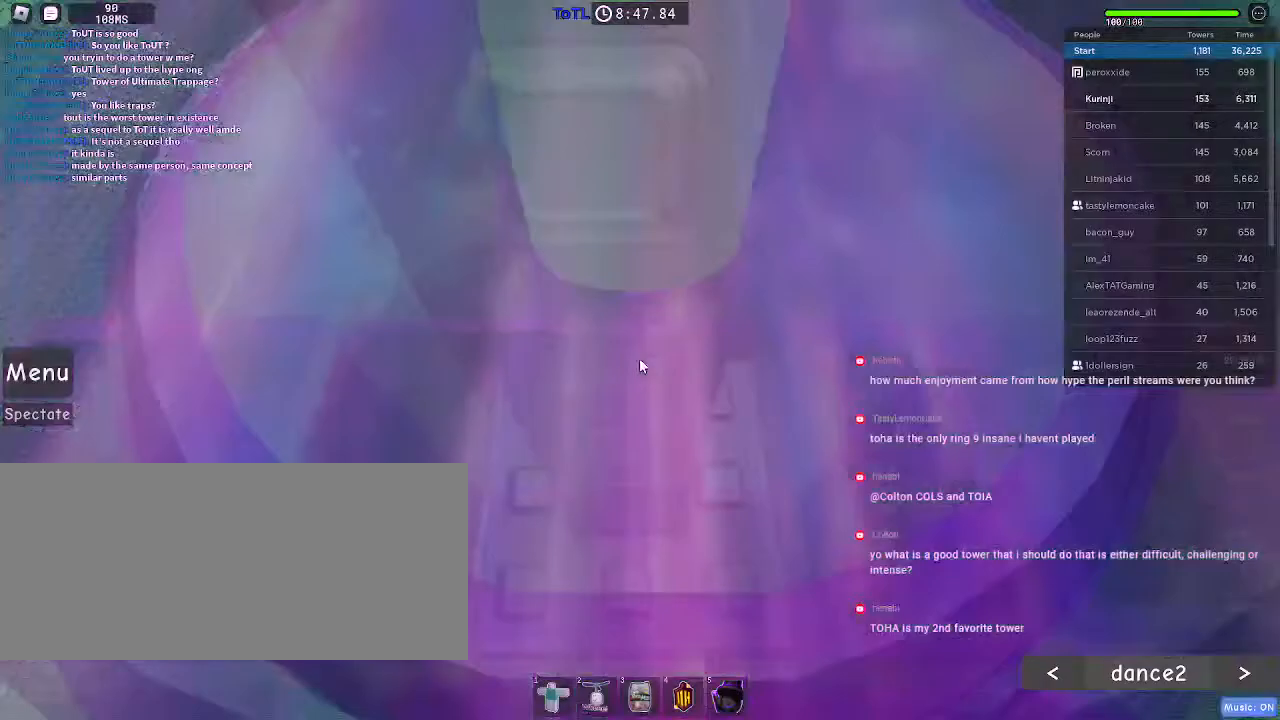
{"keys": [], "mouse": ["right"]}
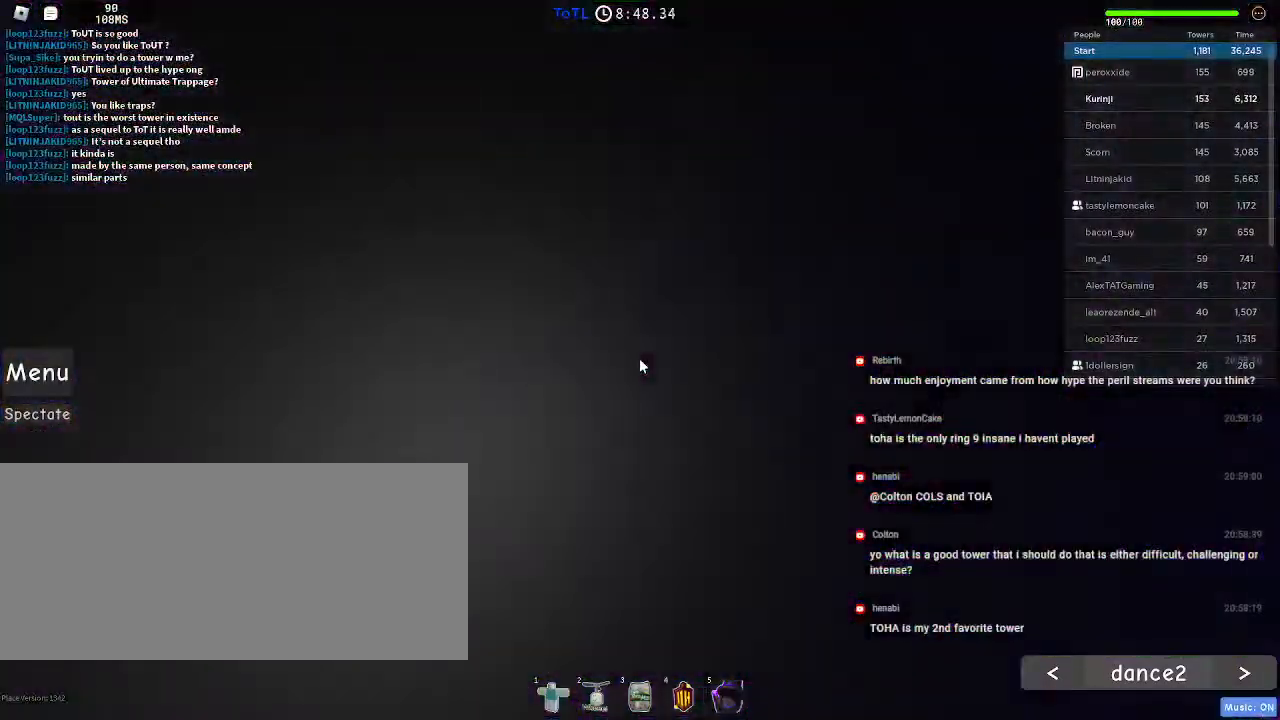
{"keys": [], "mouse": ["wheel"]}
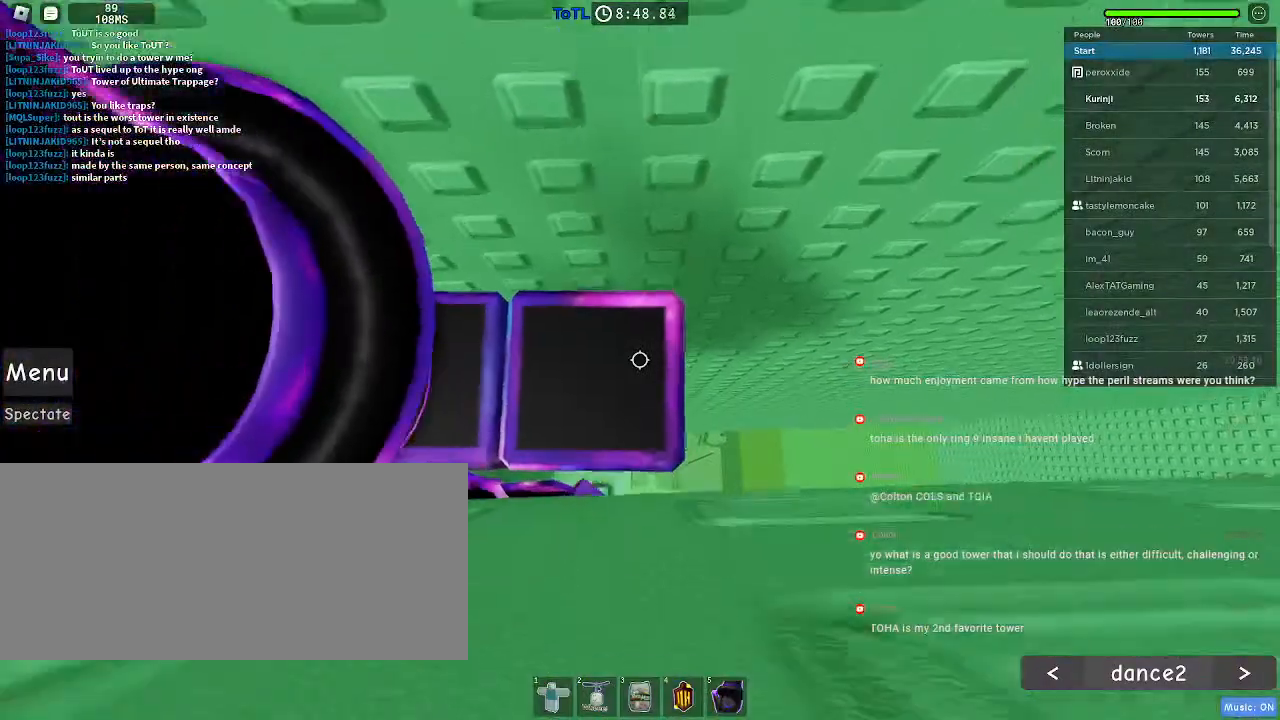
{"keys": [], "mouse": ["wheel"], "events": [[67, "mouse_wheel", "up"], [434, "mouse_wheel", "down"]]}
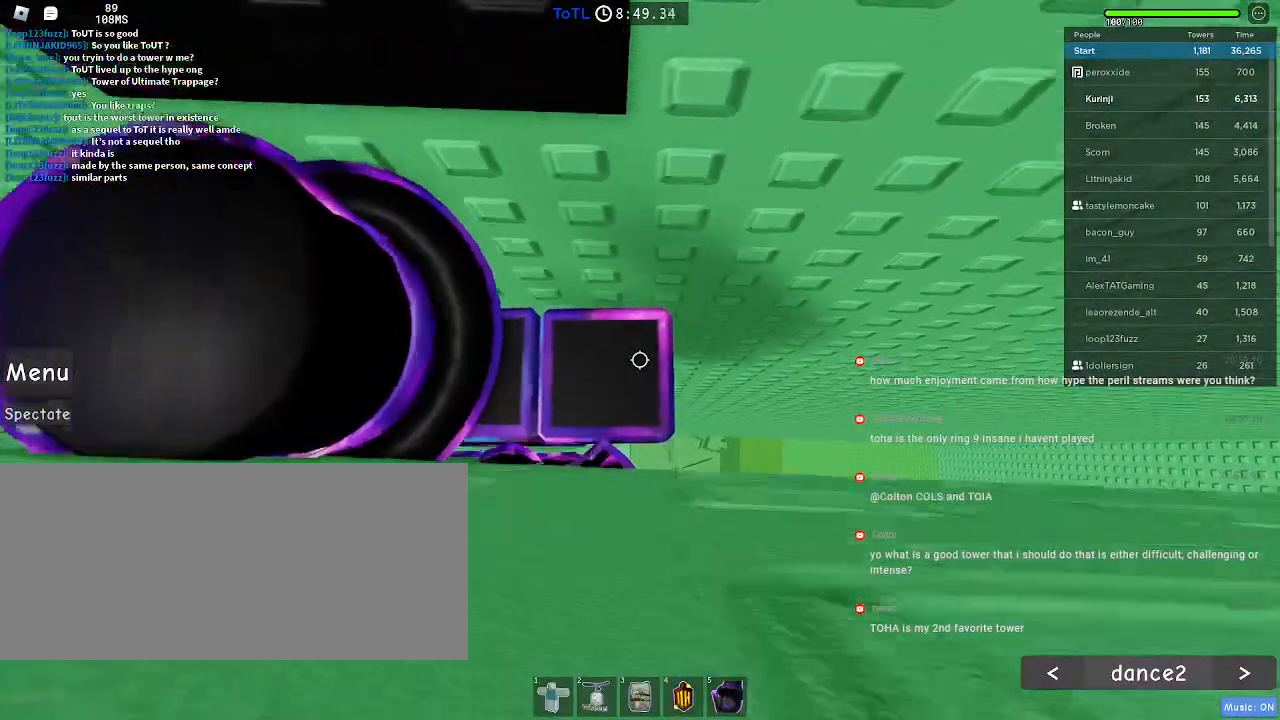
{"keys": [], "mouse": [], "events": [[67, "mouse_wheel", "up"], [84, "mouse_wheel", "down"], [217, "mouse_wheel", "up"], [250, "mouse_wheel", "down"], [400, "mouse_wheel", "up"]]}
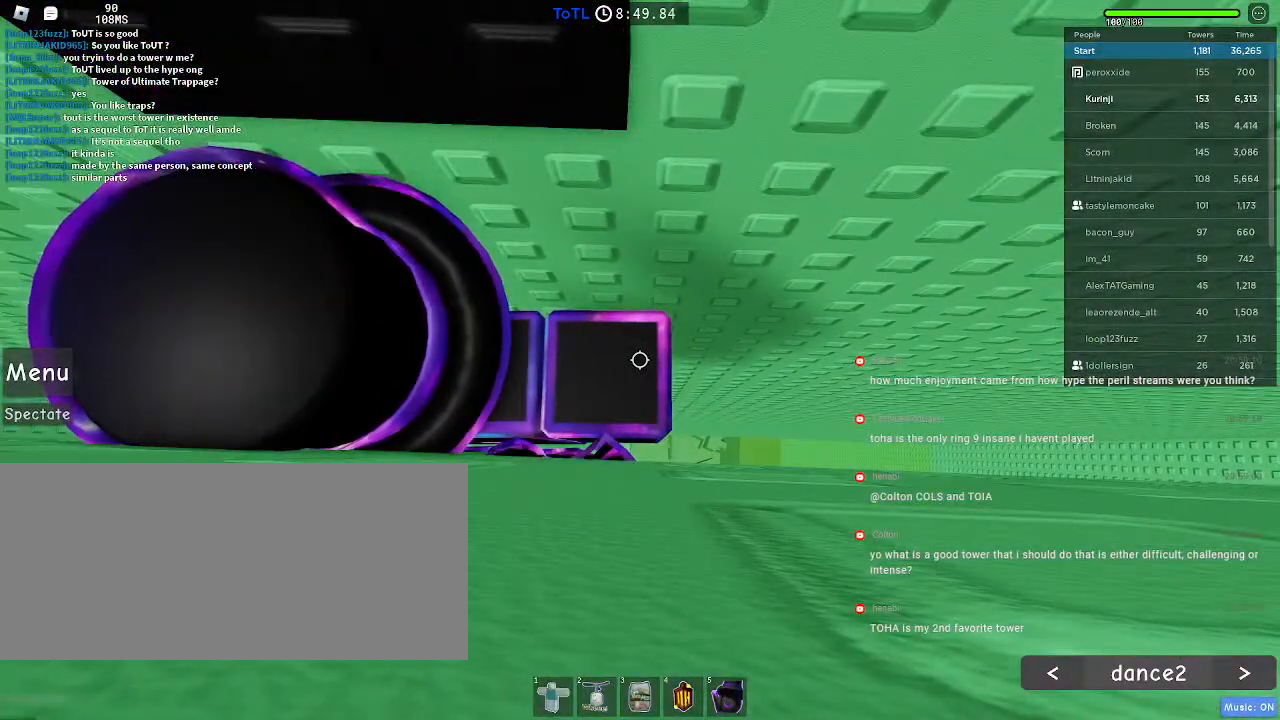
{"keys": [], "mouse": [], "events": []}
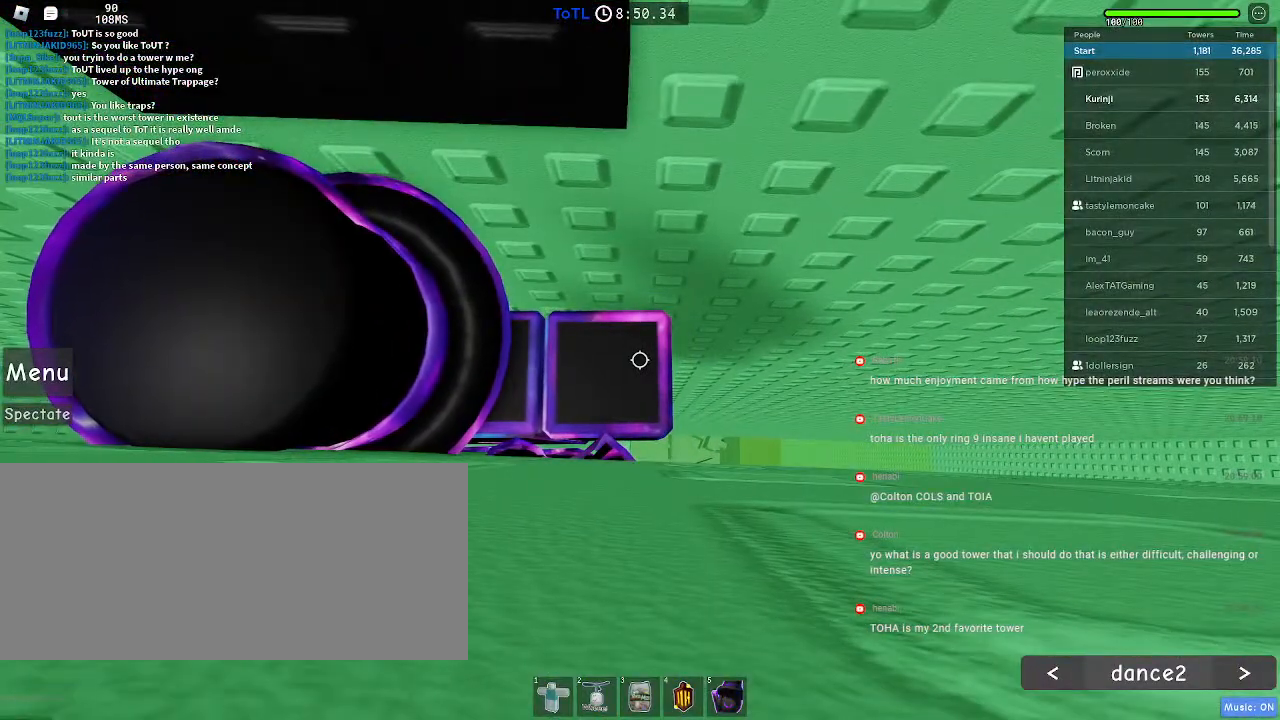
{"keys": [], "mouse": [], "events": []}
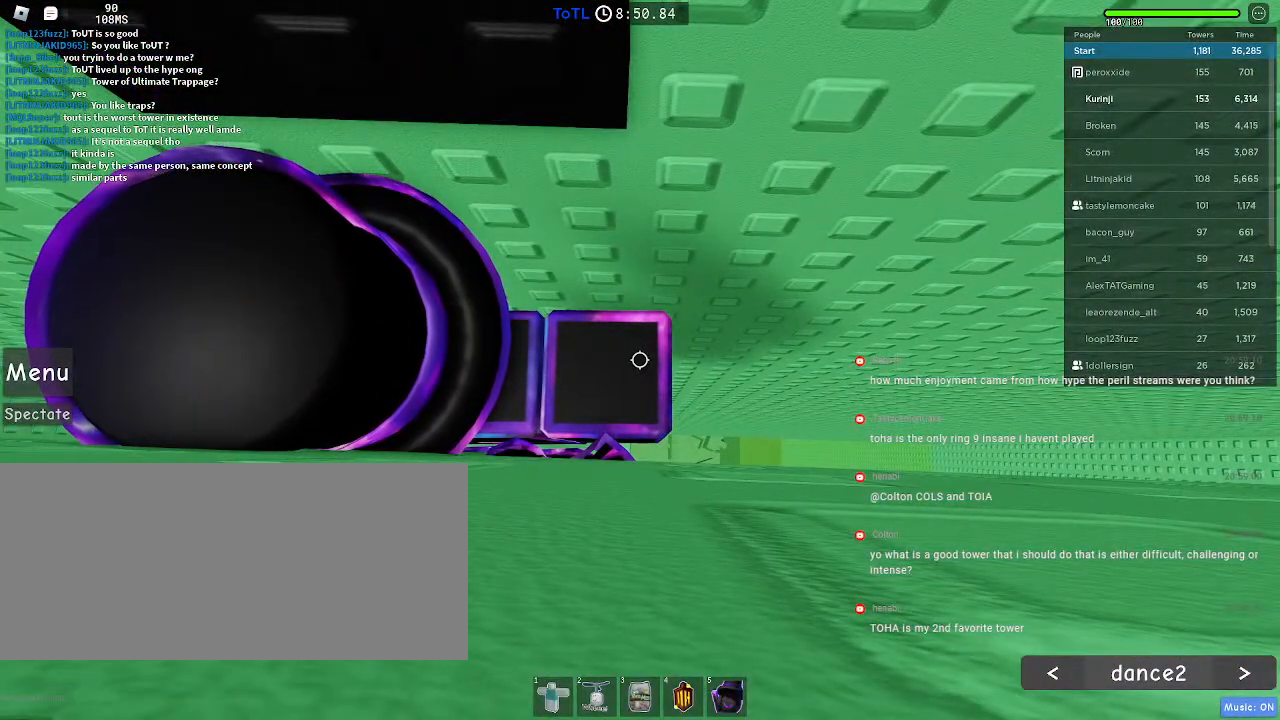
{"keys": [], "mouse": [], "events": []}
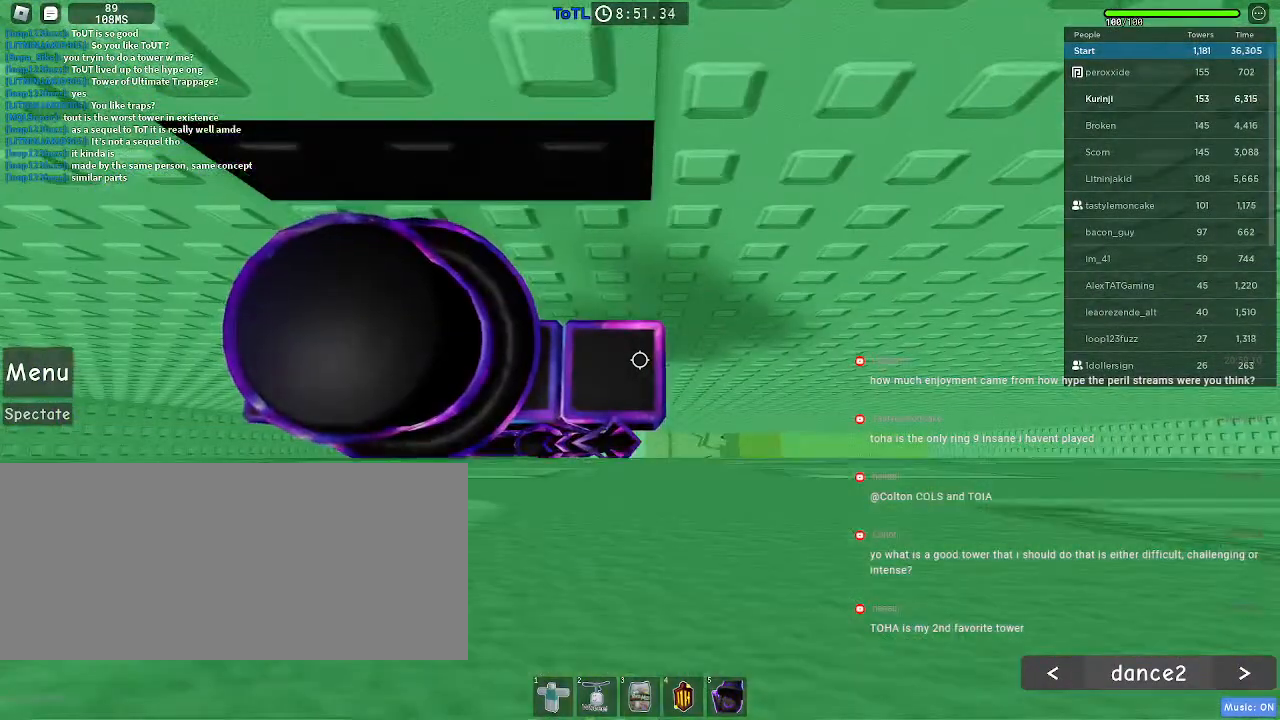
{"keys": ["space"], "mouse": [], "events": [[384, "space", "down"]]}
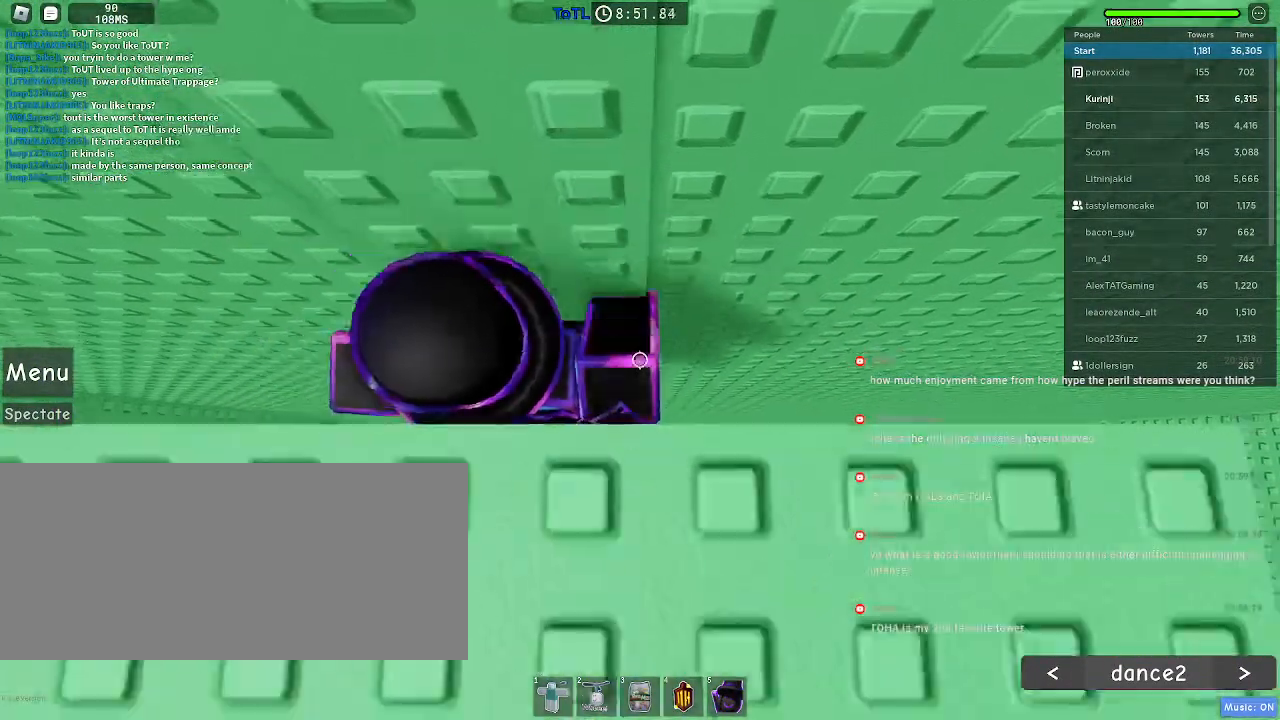
{"keys": ["space"], "mouse": [], "events": []}
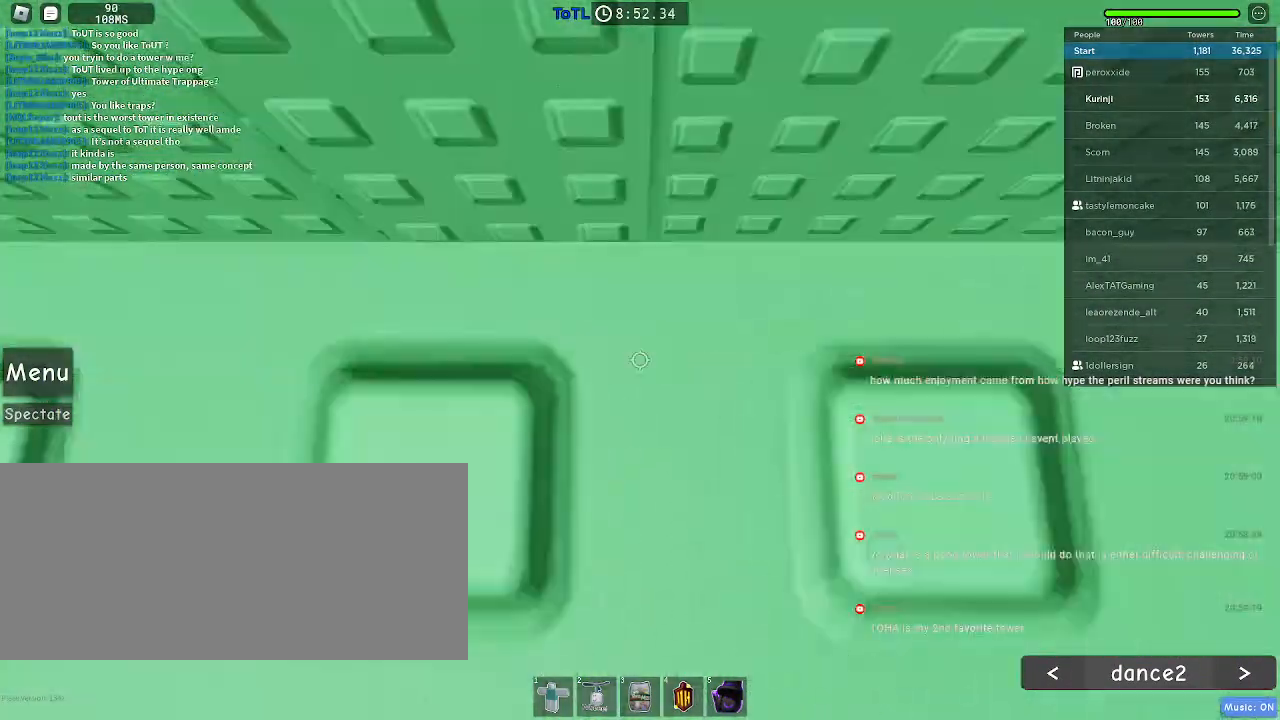
{"keys": ["s", "space"], "mouse": [], "events": [[84, "w", "down"], [400, "w", "up"], [500, "s", "down"]]}
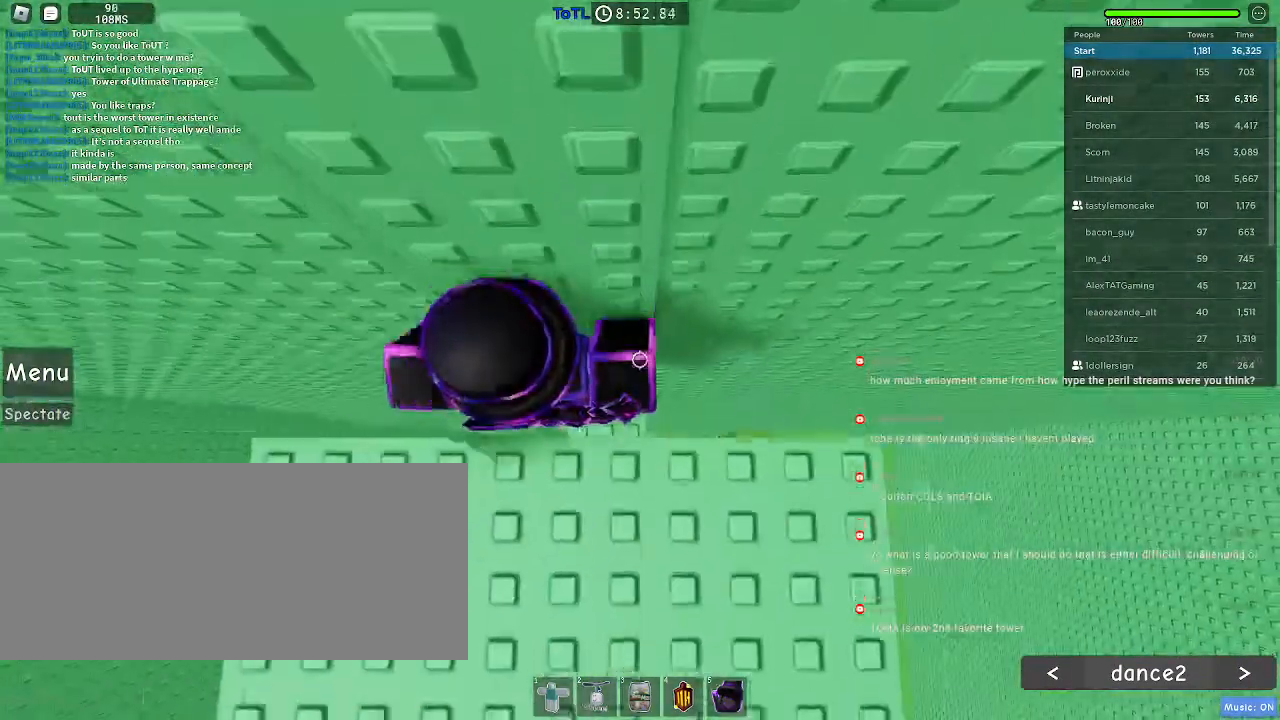
{"keys": [], "mouse": []}
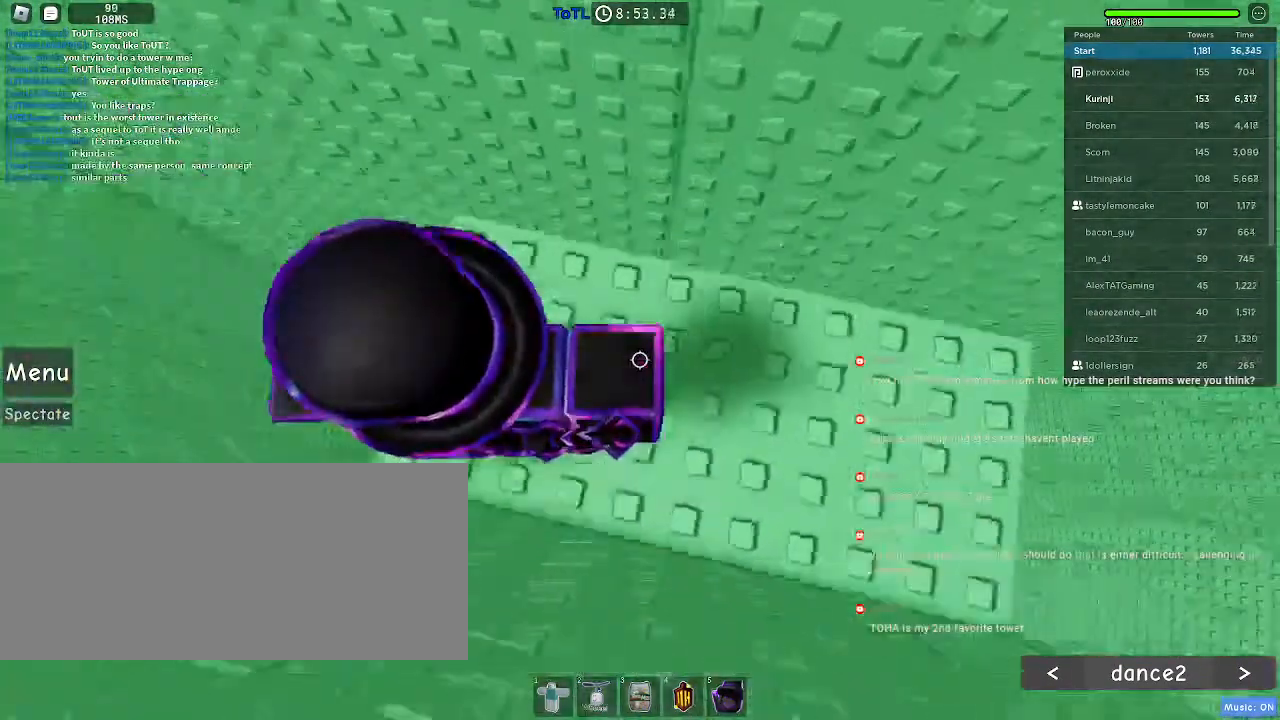
{"keys": [], "mouse": []}